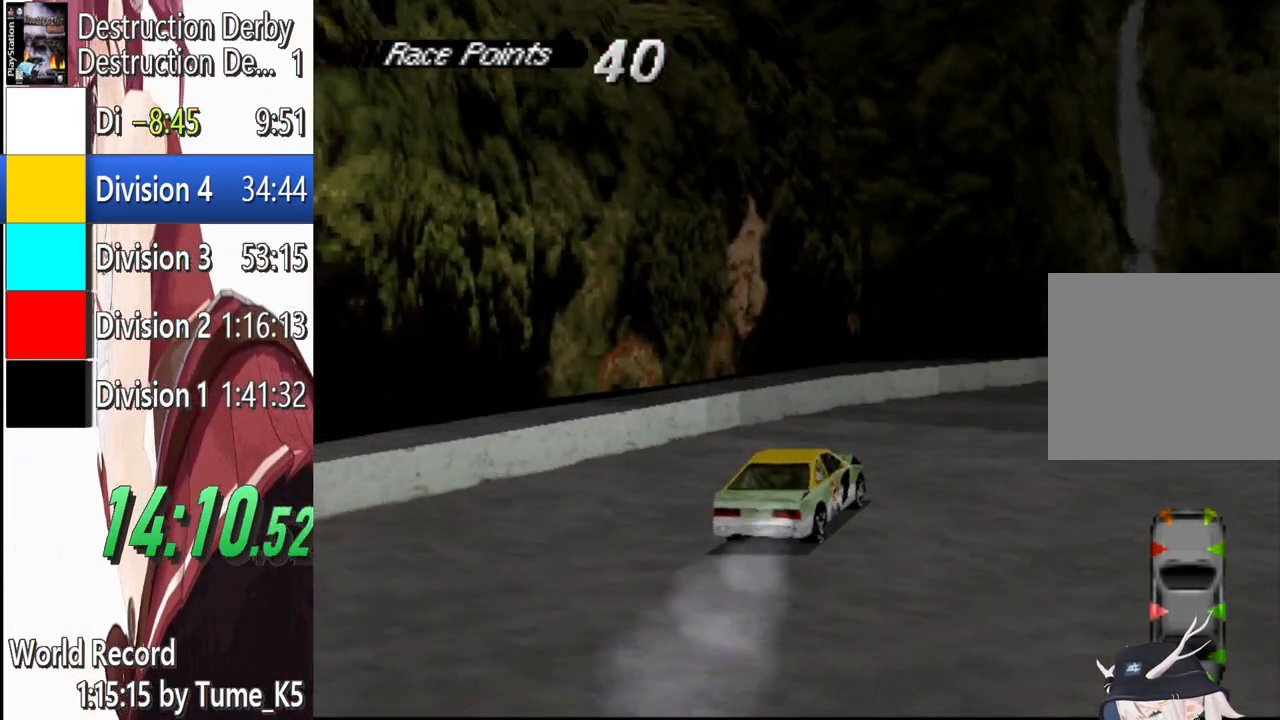
Gameplay with a controller (PlayStation layout); each line is a JSON object with the inputs held at the frame after it. "events" lists button and stick changes between this image and that frame as [ms after this image, input, new state], when the widget could be followed in between. Not read: R3 right_stick.
{"buttons": ["CROSS", "DPAD_RIGHT"], "left_stick": "center", "events": []}
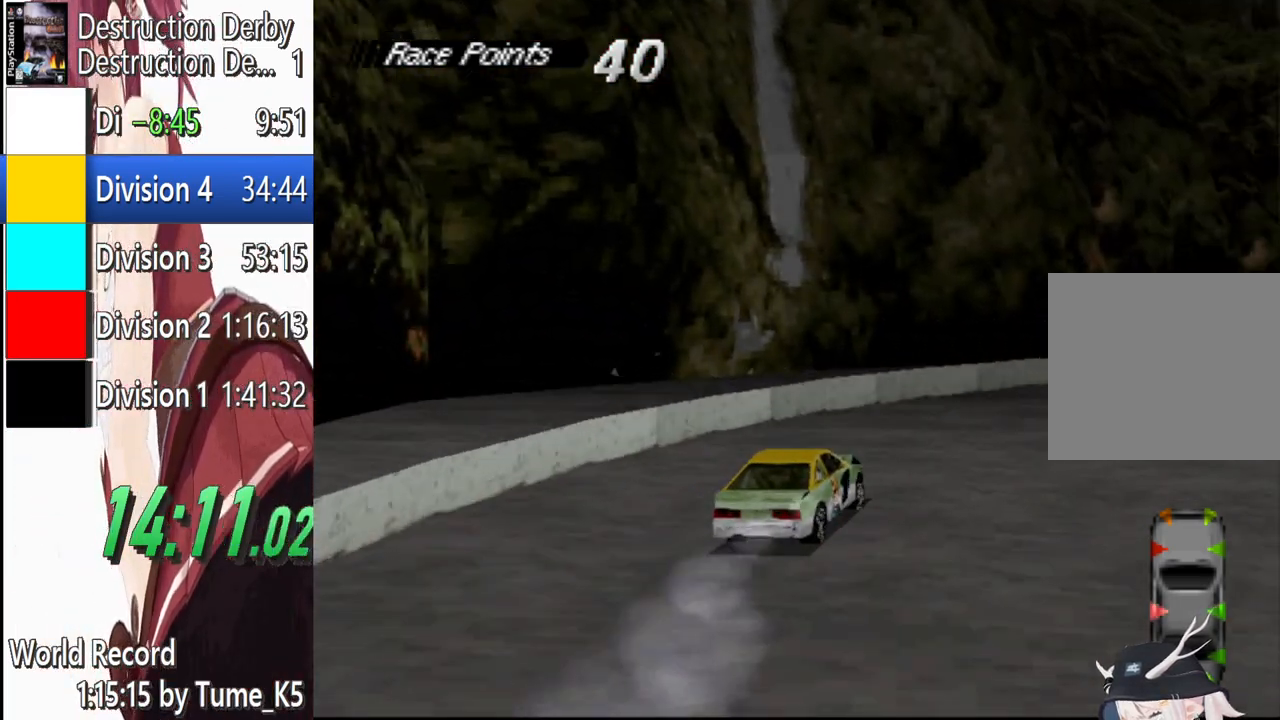
{"buttons": ["DPAD_RIGHT"], "left_stick": "center", "events": [[40, "L2", "down"], [220, "L2", "up"], [380, "CROSS", "up"]]}
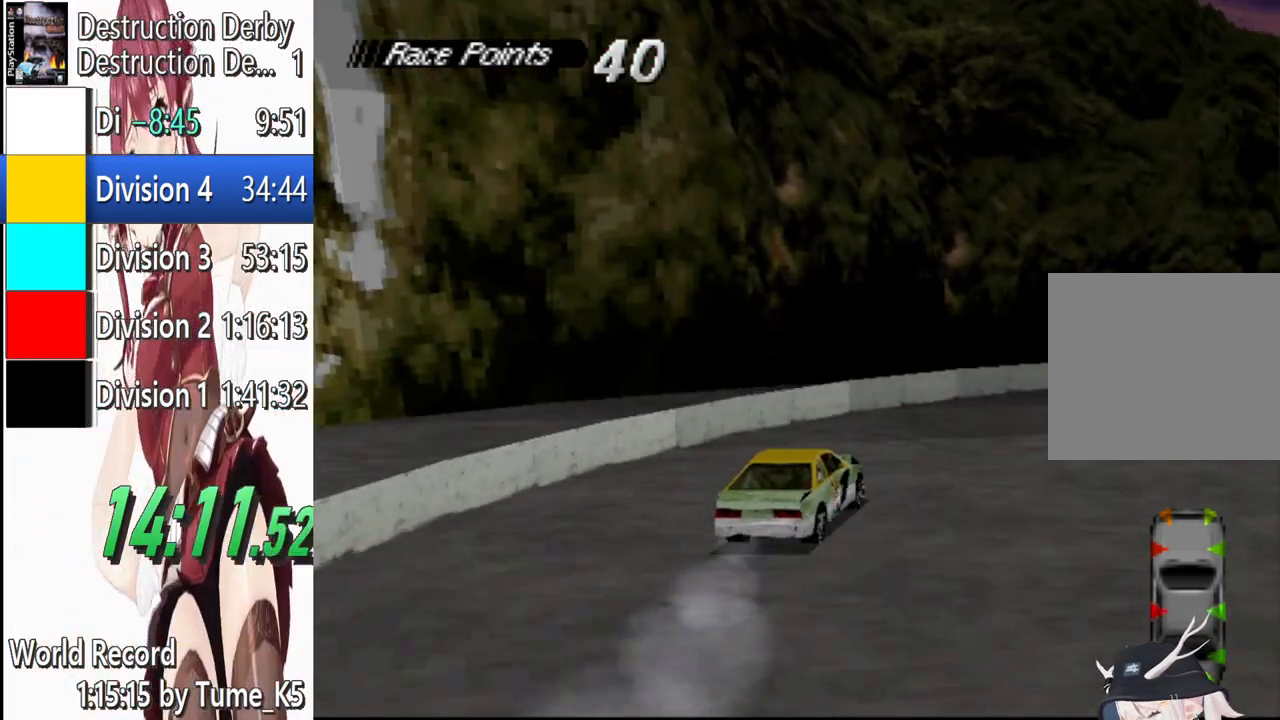
{"buttons": ["CROSS", "DPAD_RIGHT"], "left_stick": "center", "events": [[20, "CROSS", "down"], [180, "CROSS", "up"], [280, "CROSS", "down"]]}
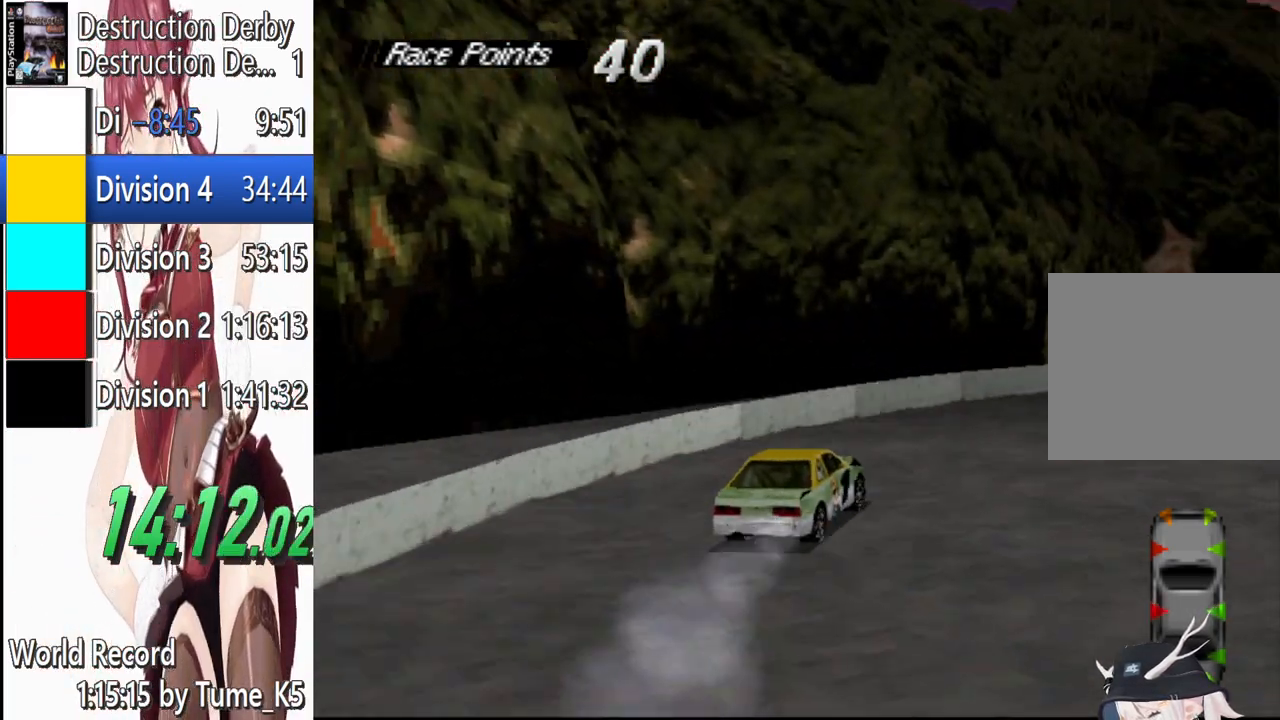
{"buttons": ["CROSS"], "left_stick": "center", "events": [[100, "DPAD_RIGHT", "up"], [320, "DPAD_LEFT", "down"], [480, "DPAD_LEFT", "up"]]}
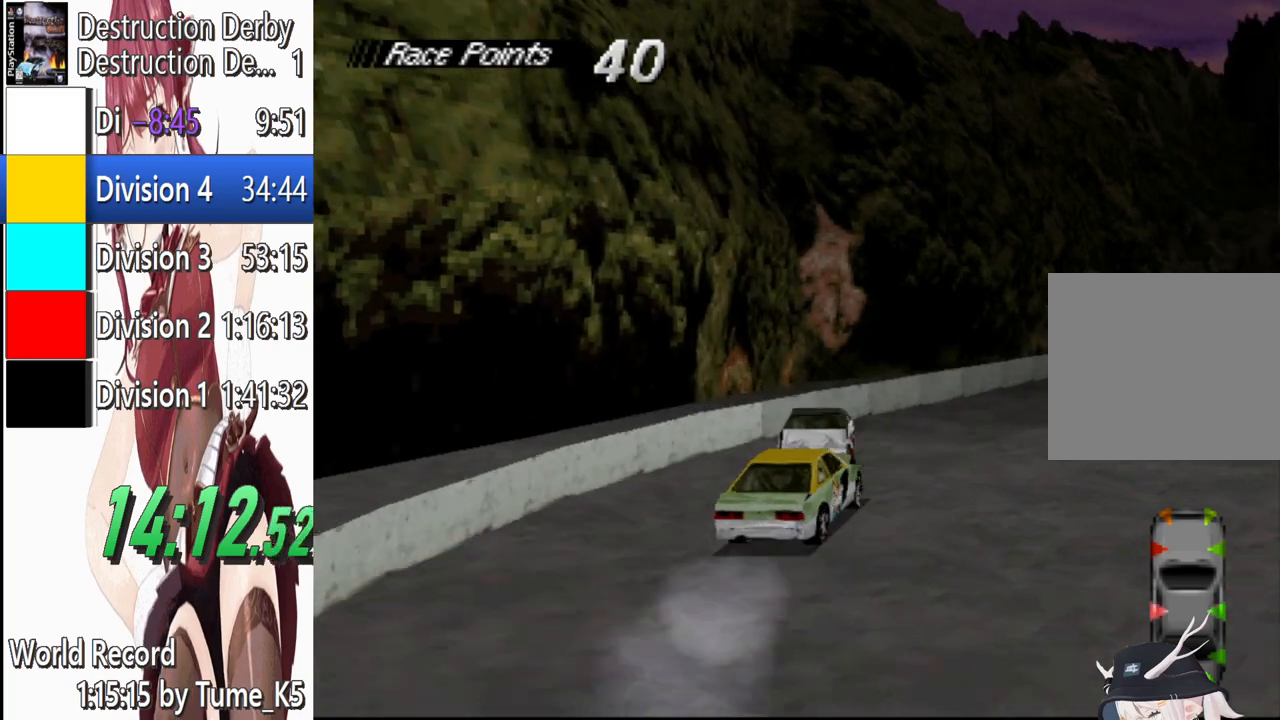
{"buttons": ["CROSS", "DPAD_RIGHT"], "left_stick": "center", "events": [[100, "DPAD_RIGHT", "down"]]}
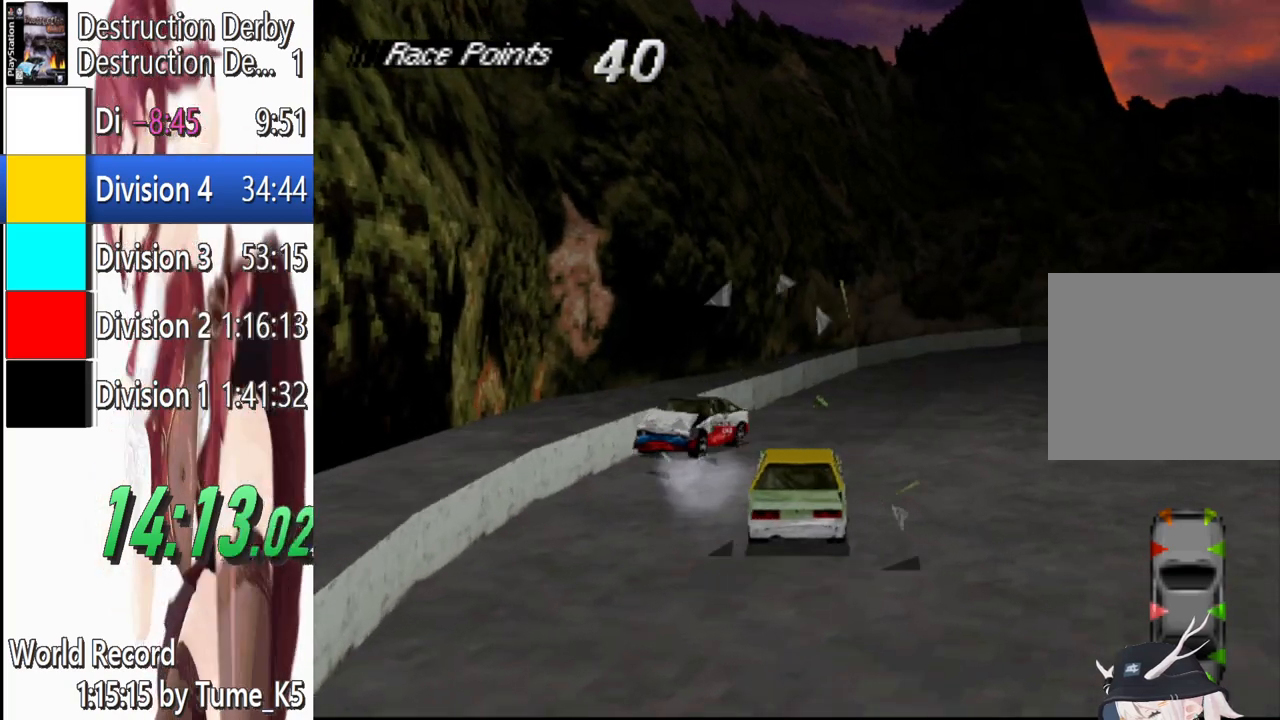
{"buttons": ["CROSS", "DPAD_RIGHT"], "left_stick": "center", "events": []}
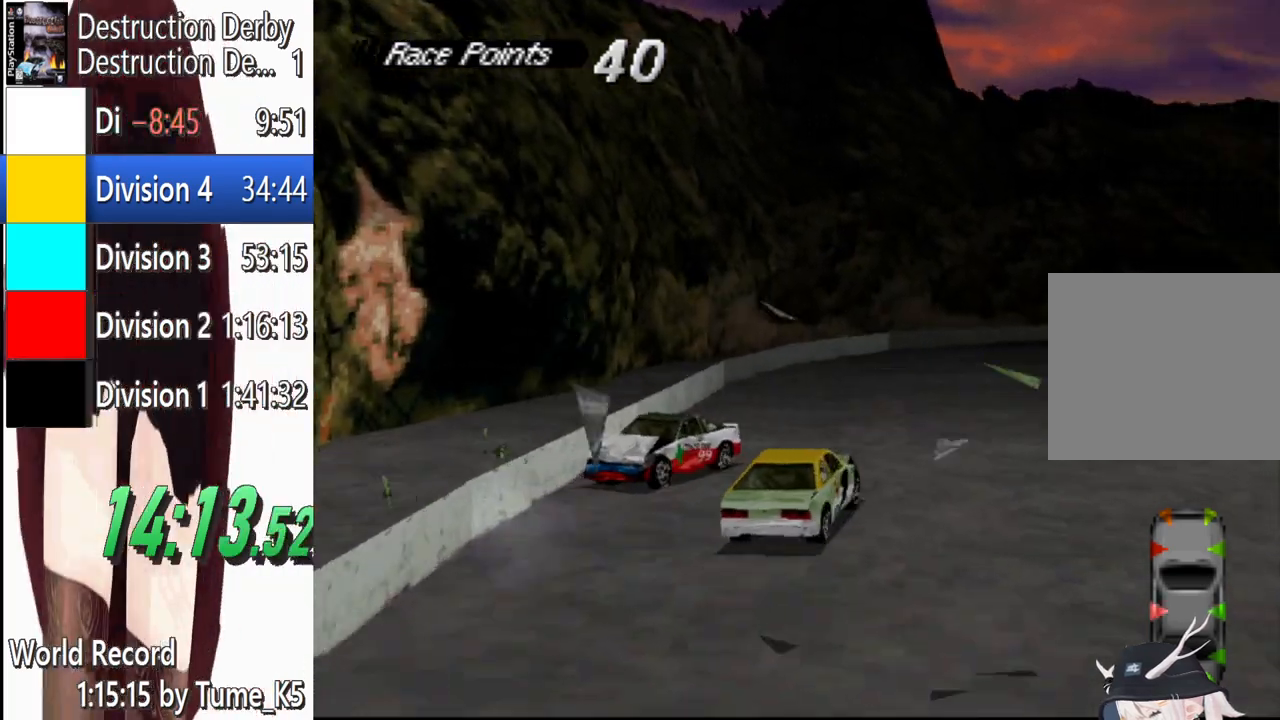
{"buttons": ["CROSS", "DPAD_RIGHT"], "left_stick": "center", "events": []}
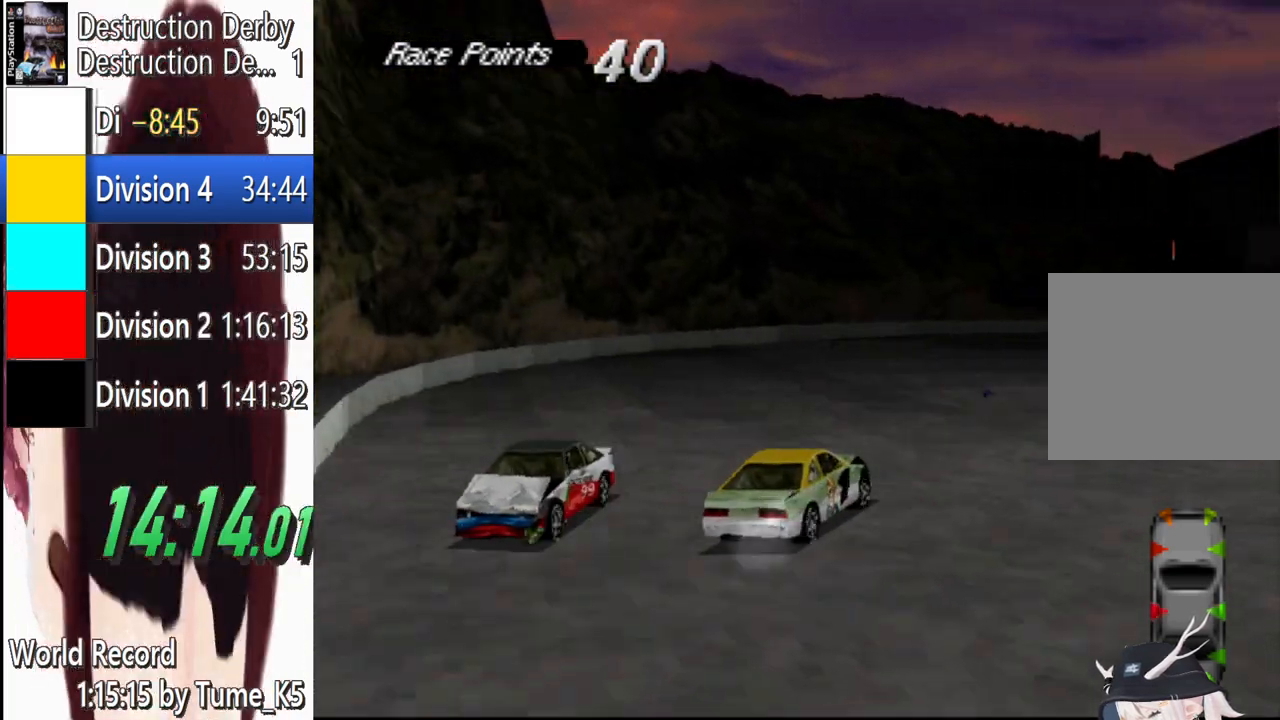
{"buttons": ["CROSS"], "left_stick": "center", "events": [[140, "DPAD_RIGHT", "up"]]}
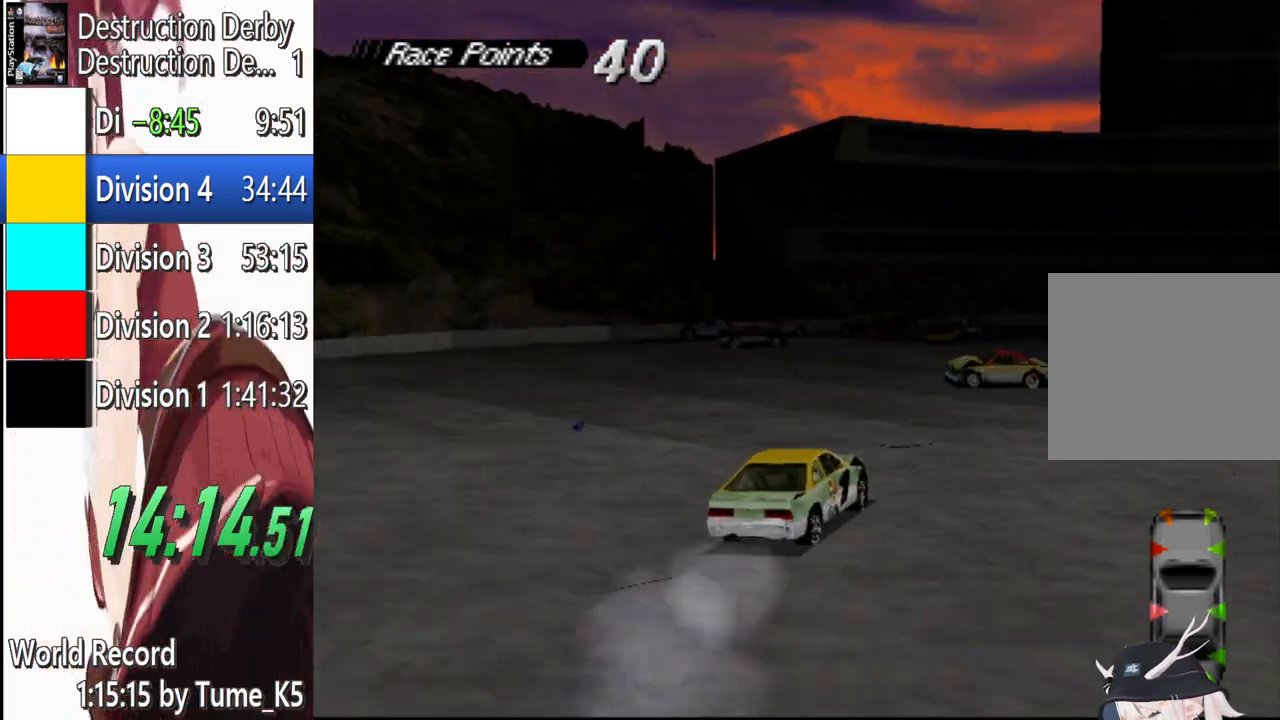
{"buttons": ["CROSS", "DPAD_RIGHT"], "left_stick": "center", "events": [[80, "DPAD_RIGHT", "down"], [220, "DPAD_RIGHT", "up"], [360, "DPAD_RIGHT", "down"]]}
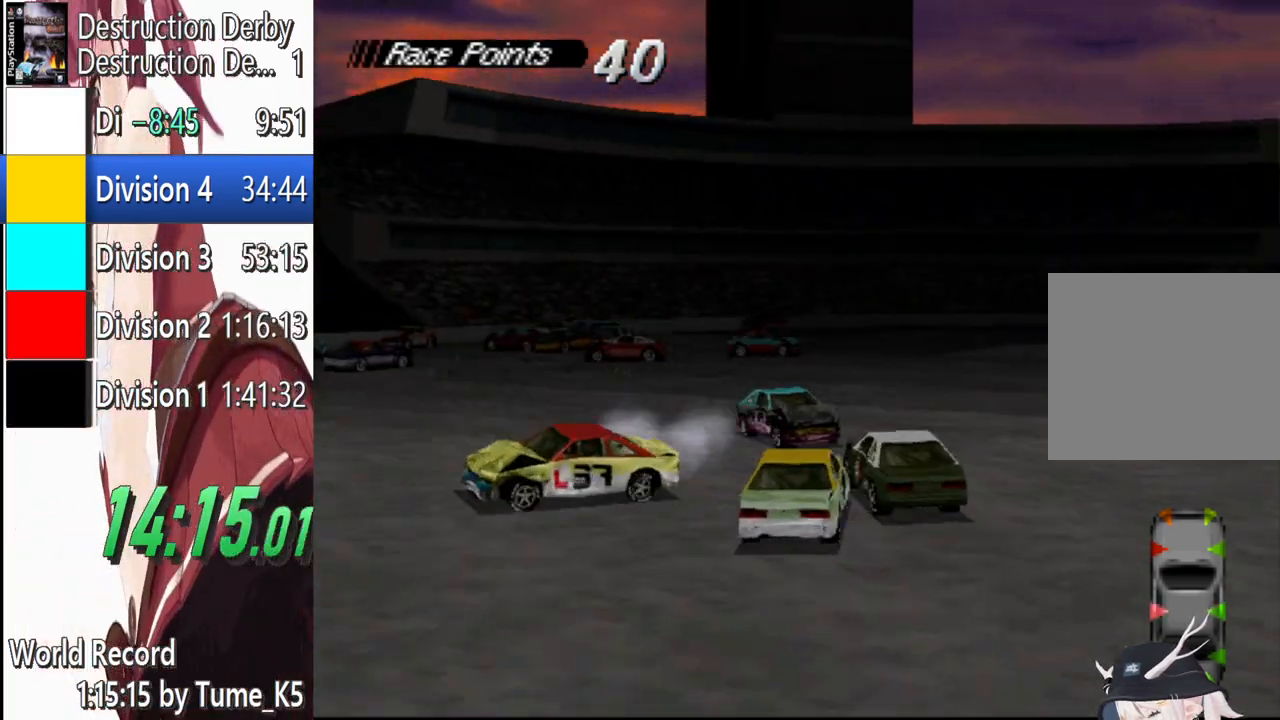
{"buttons": ["CROSS", "DPAD_RIGHT"], "left_stick": "center", "events": [[180, "DPAD_RIGHT", "up"], [380, "DPAD_RIGHT", "down"]]}
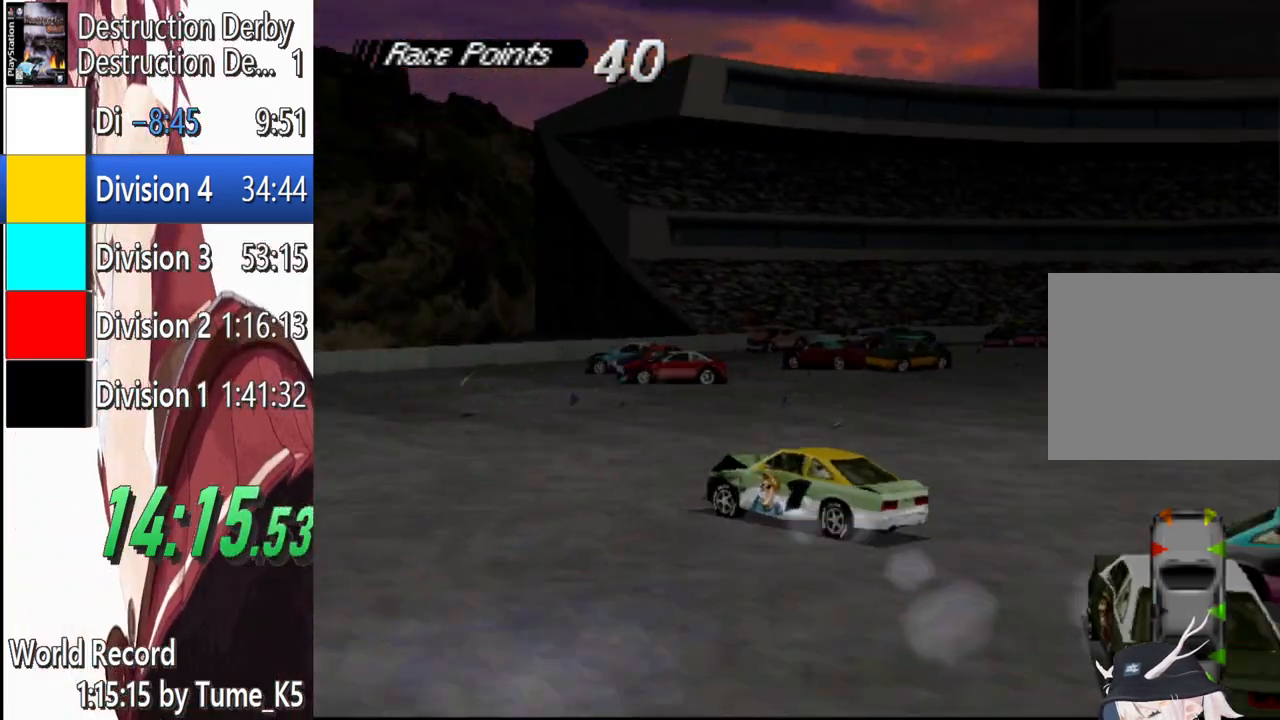
{"buttons": ["SQUARE"], "left_stick": "center", "events": [[180, "DPAD_RIGHT", "up"], [280, "CROSS", "up"], [340, "SQUARE", "down"]]}
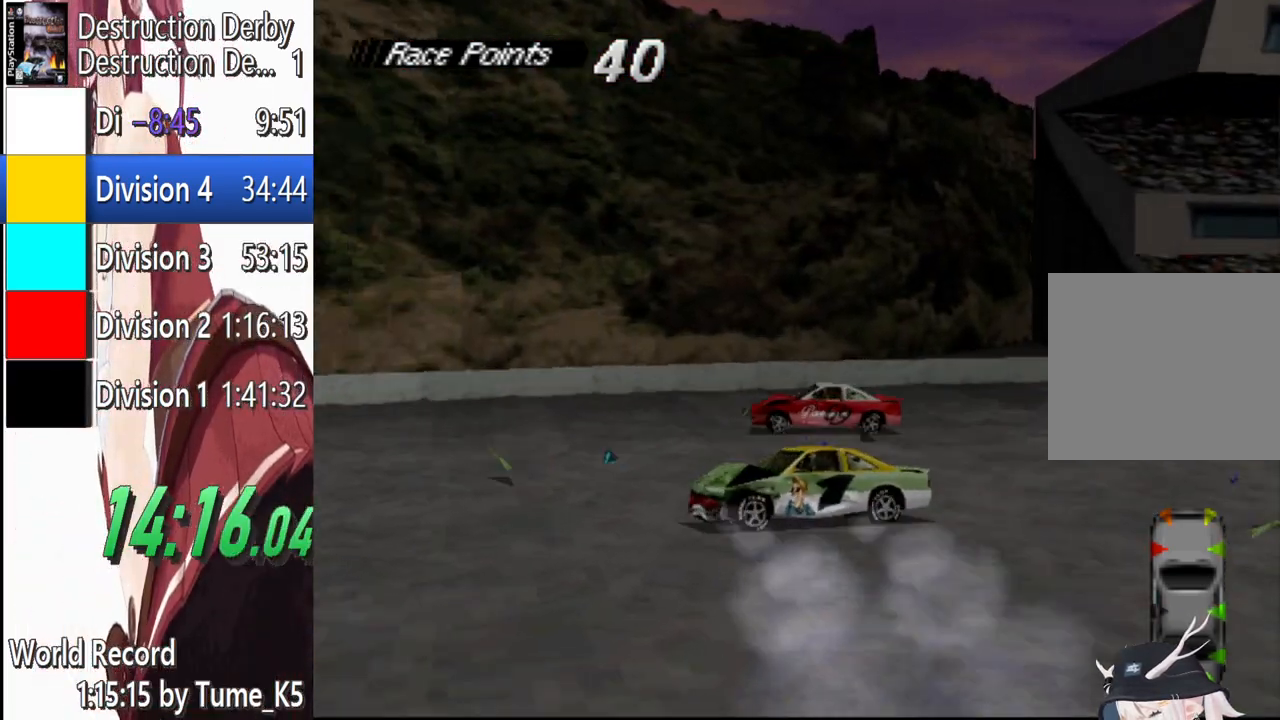
{"buttons": ["CROSS"], "left_stick": "center", "events": [[180, "CROSS", "down"], [180, "SQUARE", "up"]]}
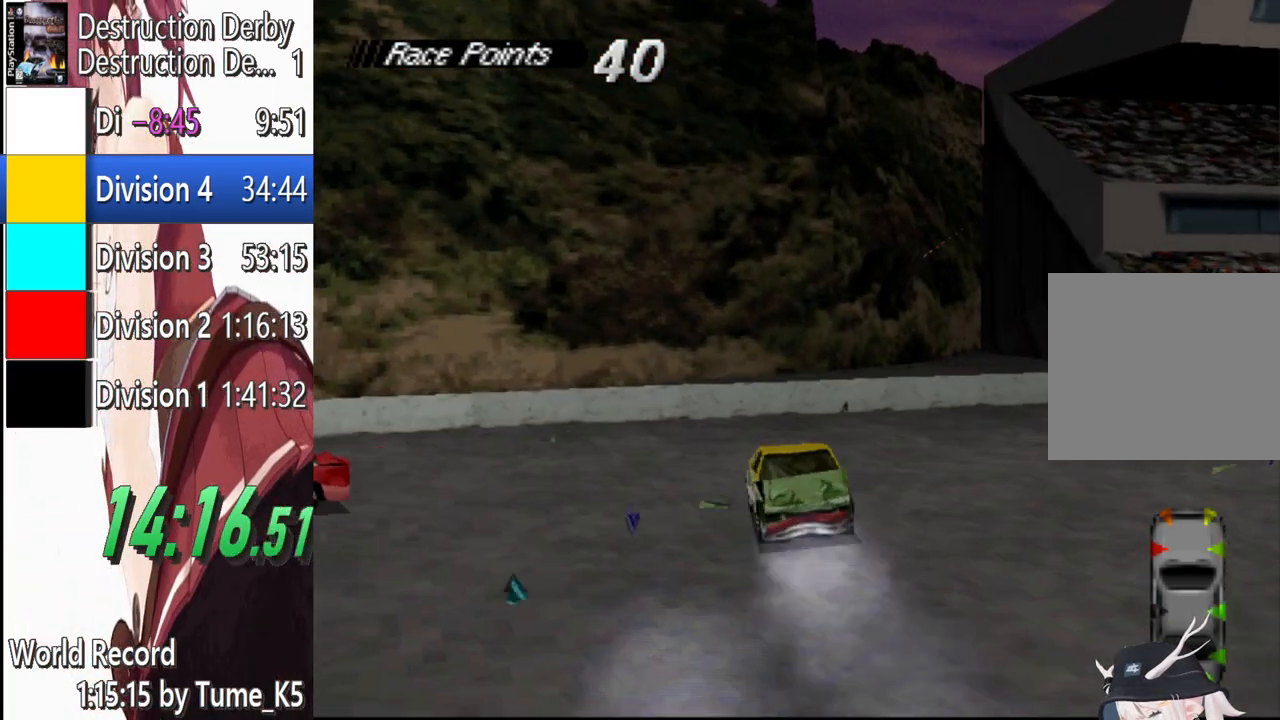
{"buttons": ["CROSS", "DPAD_LEFT"], "left_stick": "center", "events": [[460, "DPAD_LEFT", "down"]]}
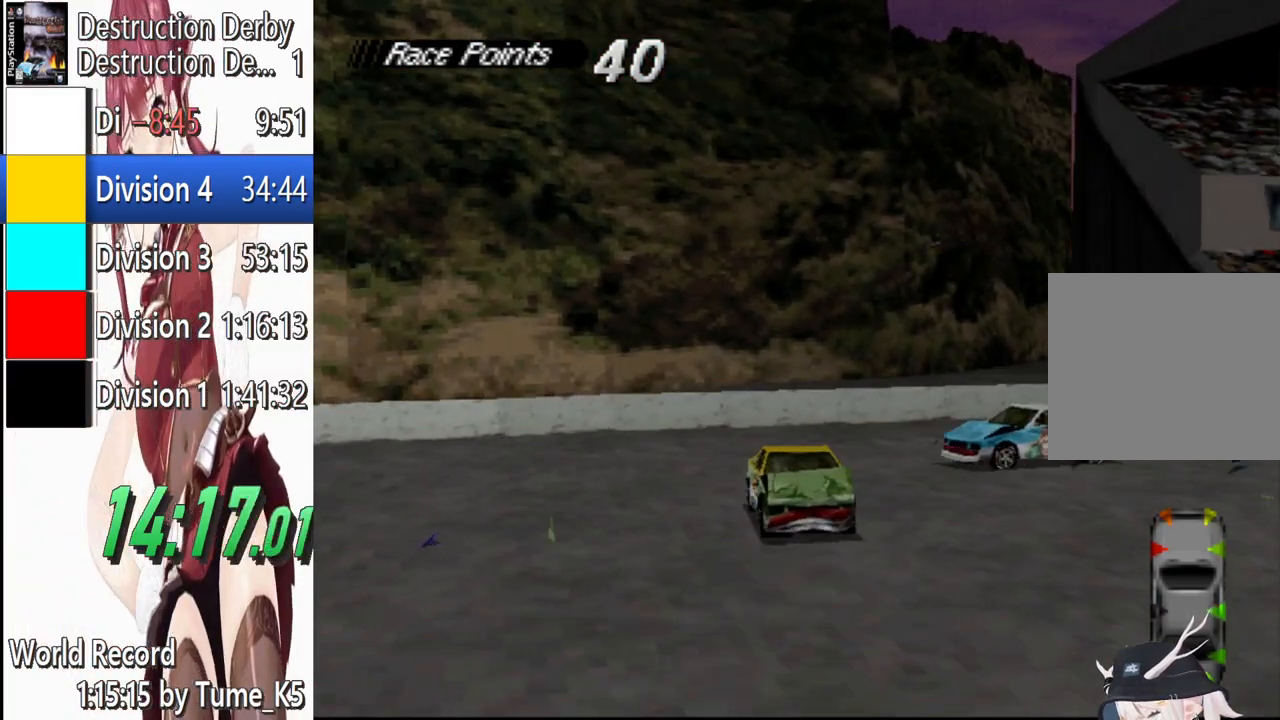
{"buttons": ["CROSS", "DPAD_LEFT"], "left_stick": "center", "events": []}
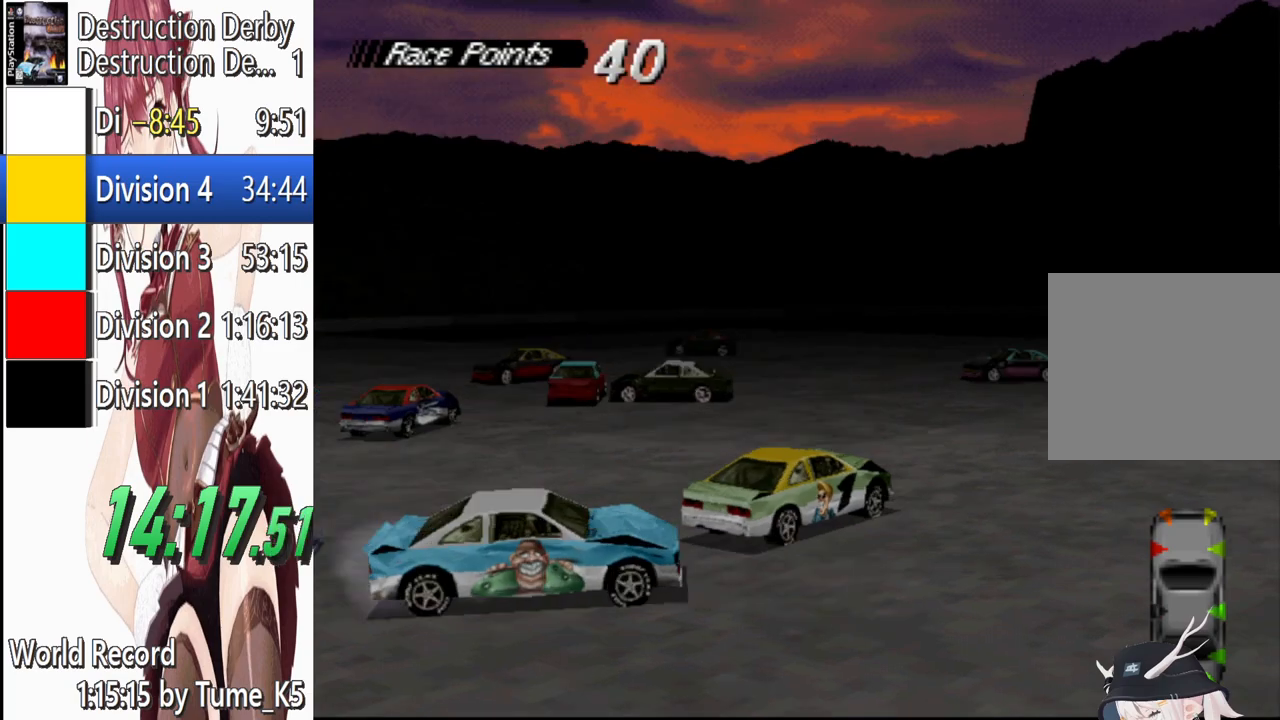
{"buttons": ["CROSS", "DPAD_LEFT"], "left_stick": "center", "events": [[120, "DPAD_LEFT", "up"], [400, "DPAD_LEFT", "down"]]}
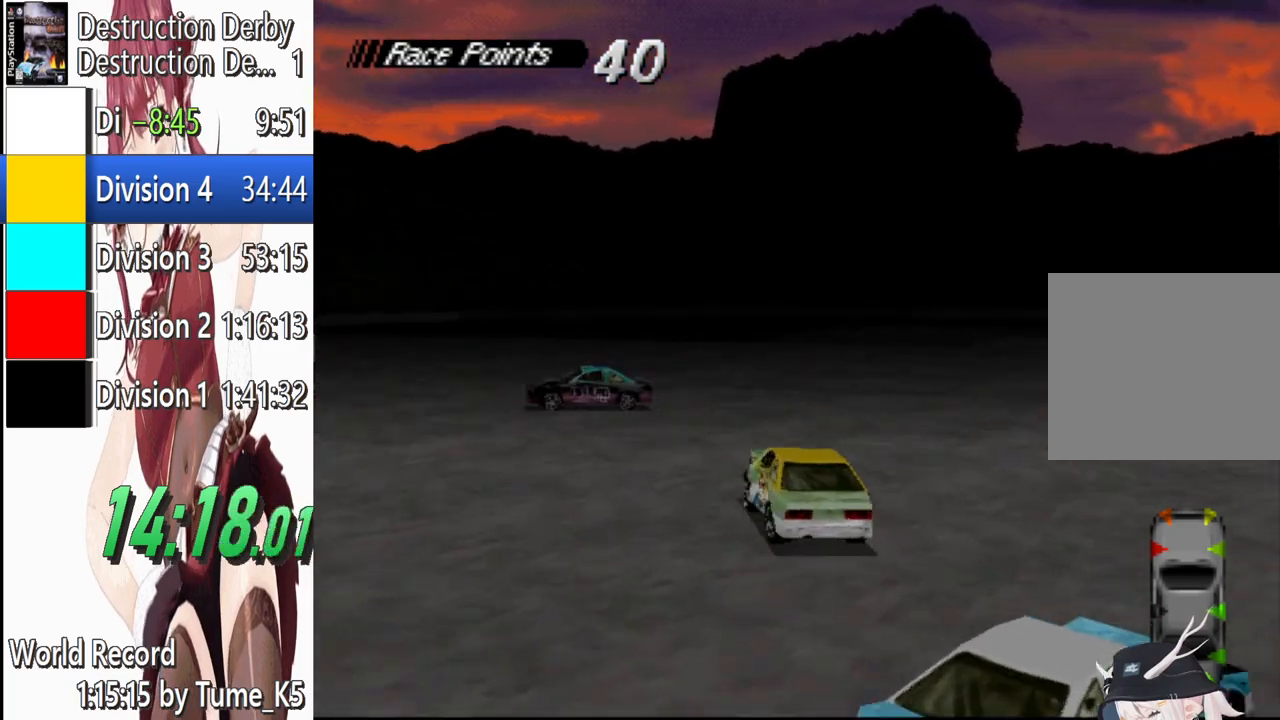
{"buttons": ["CROSS", "DPAD_LEFT"], "left_stick": "center", "events": []}
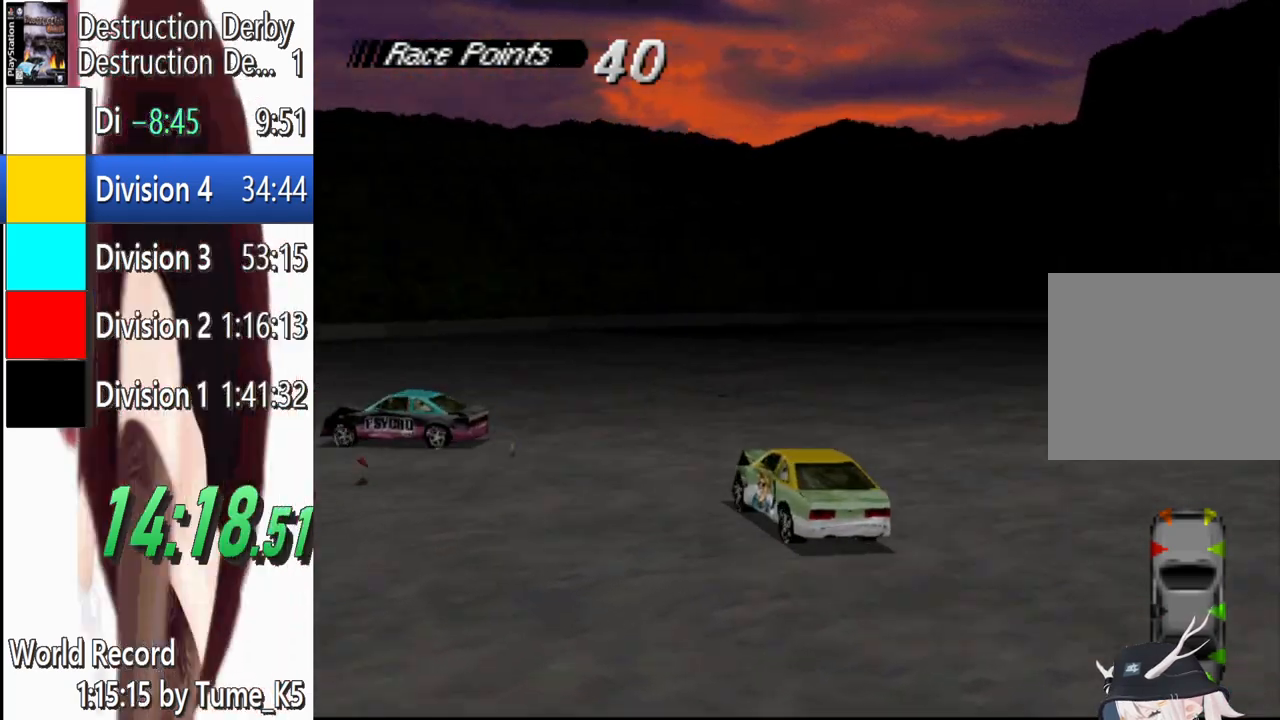
{"buttons": ["CROSS", "DPAD_LEFT"], "left_stick": "center", "events": [[140, "DPAD_LEFT", "up"], [300, "DPAD_LEFT", "down"]]}
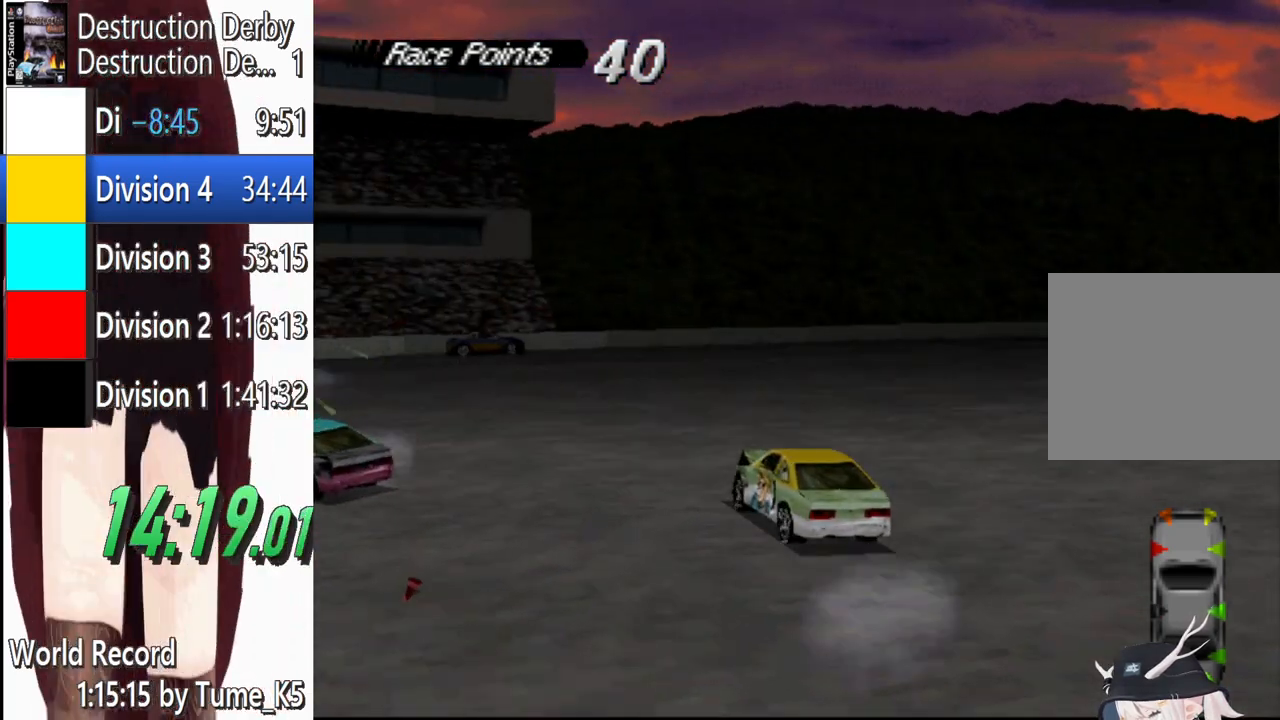
{"buttons": ["CROSS", "DPAD_LEFT"], "left_stick": "center", "events": [[20, "DPAD_LEFT", "up"], [440, "DPAD_LEFT", "down"]]}
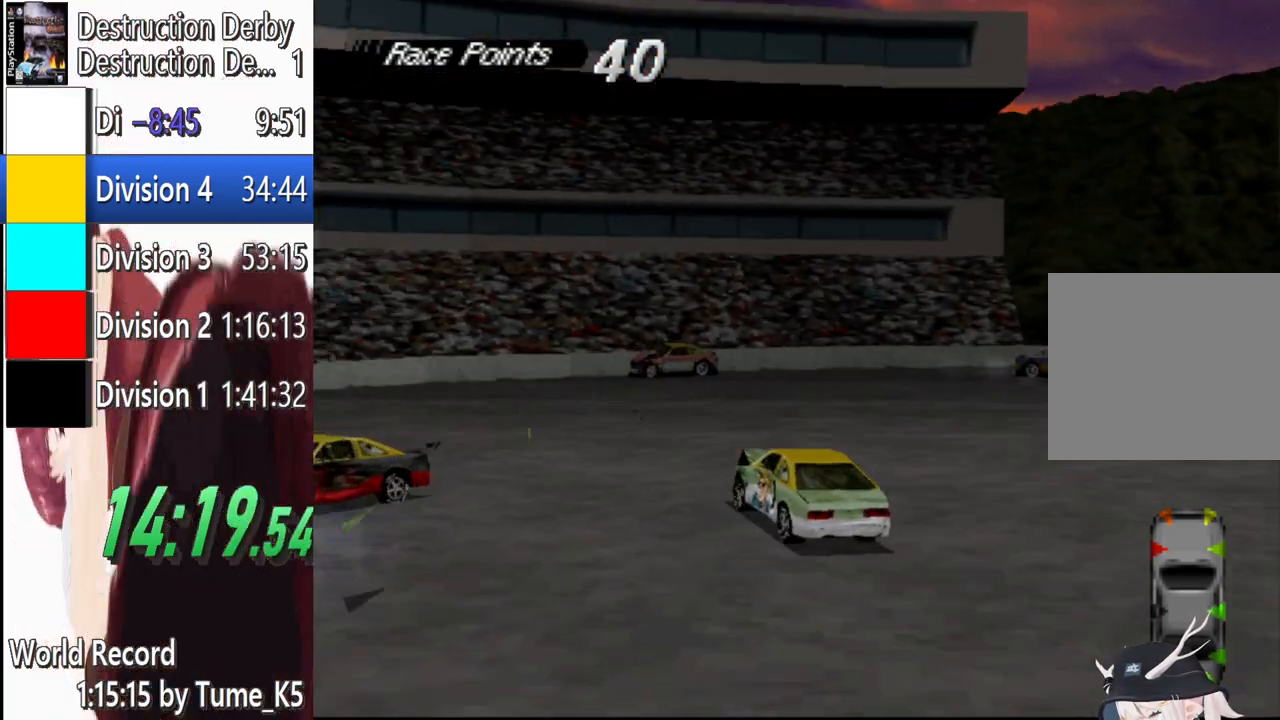
{"buttons": ["DPAD_LEFT"], "left_stick": "center", "events": [[160, "CROSS", "up"], [160, "SQUARE", "down"], [460, "SQUARE", "up"]]}
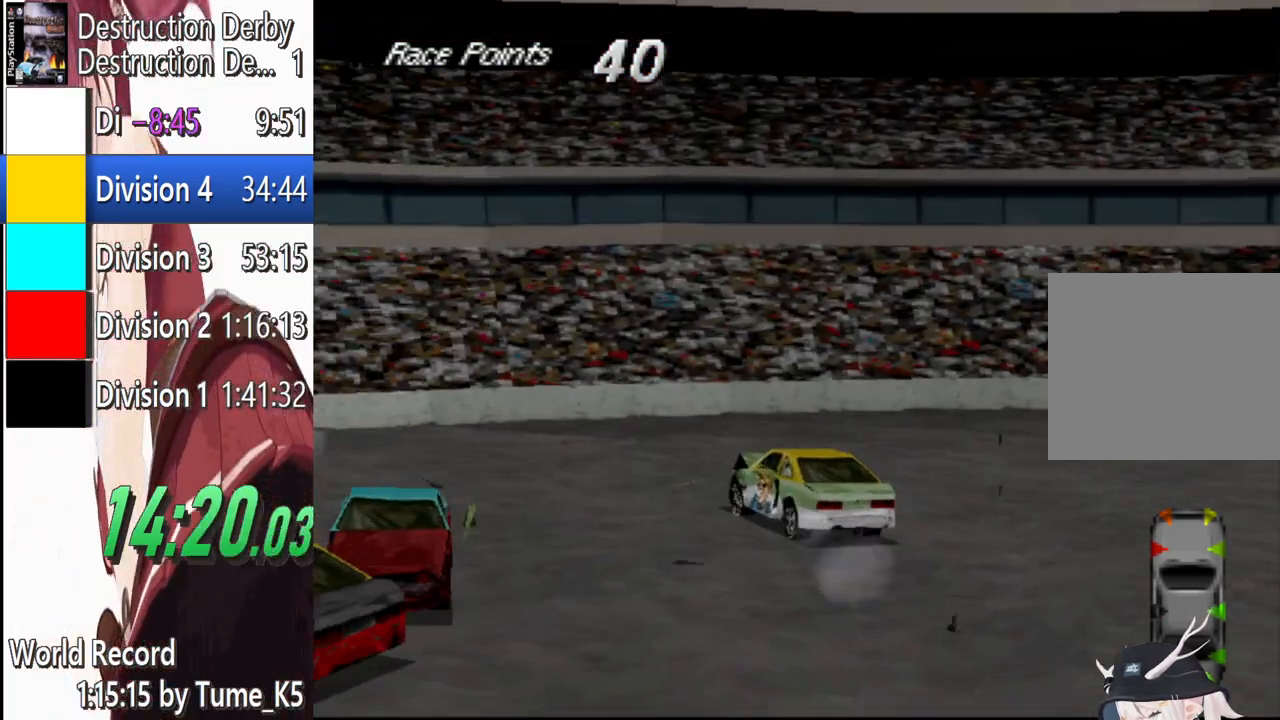
{"buttons": ["CROSS", "DPAD_LEFT"], "left_stick": "center", "events": [[320, "CROSS", "down"]]}
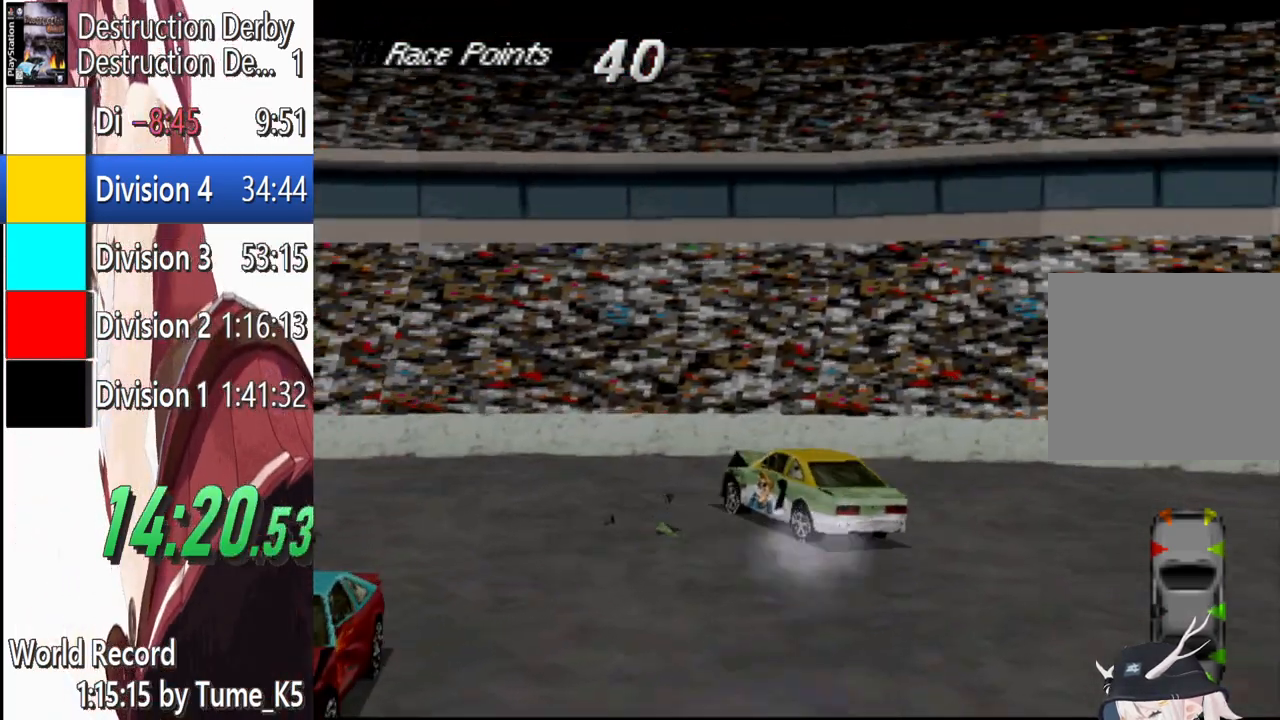
{"buttons": ["CROSS"], "left_stick": "center", "events": [[380, "DPAD_LEFT", "up"]]}
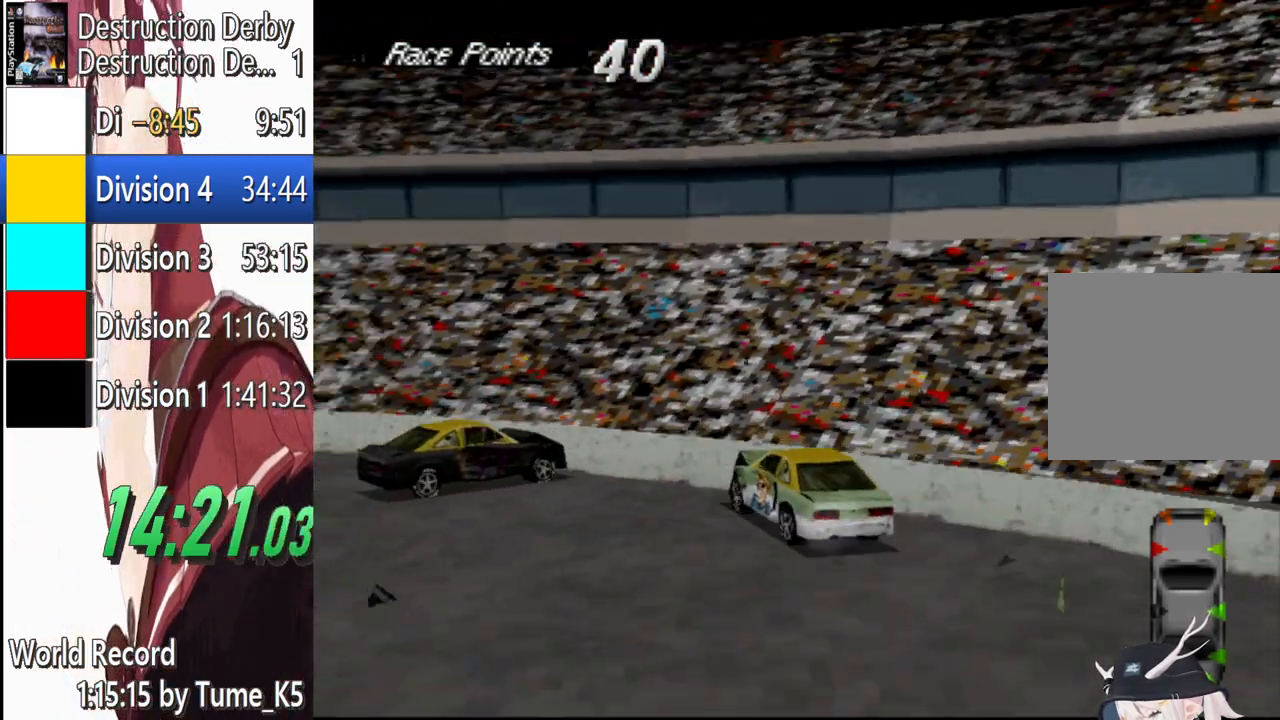
{"buttons": ["CROSS"], "left_stick": "center", "events": [[100, "DPAD_LEFT", "down"], [440, "DPAD_LEFT", "up"]]}
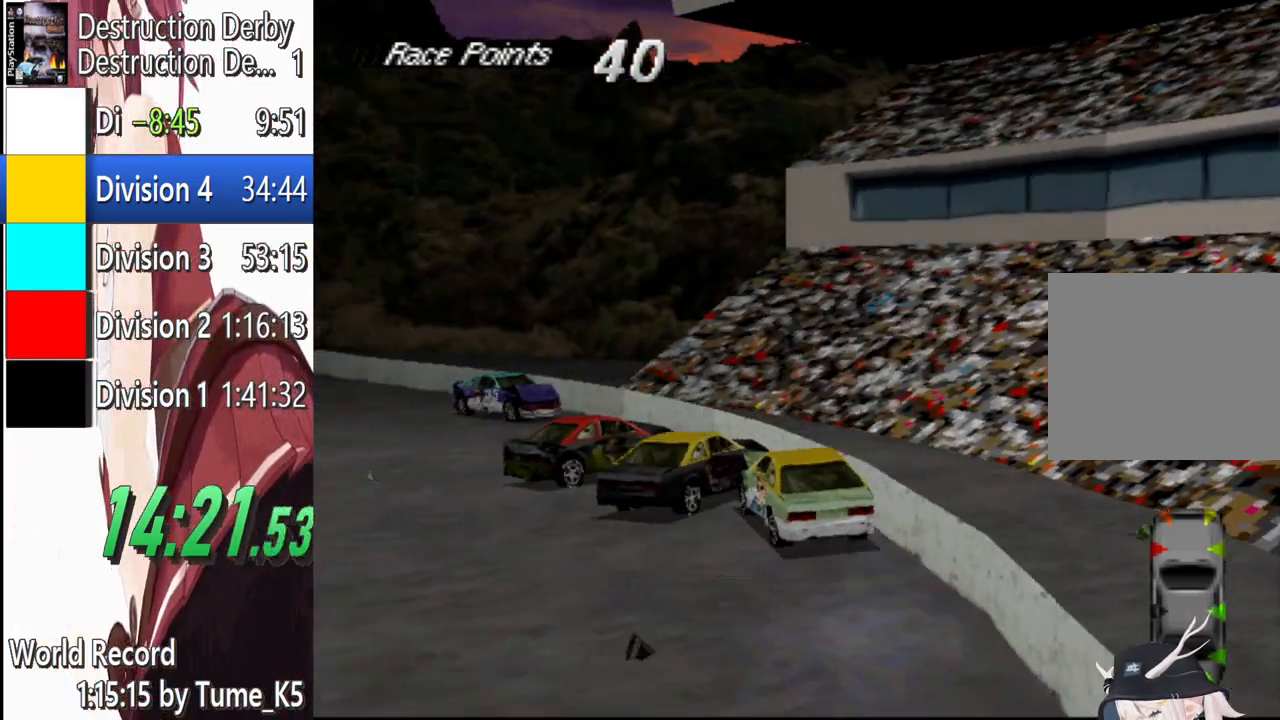
{"buttons": ["CROSS"], "left_stick": "center", "events": [[220, "DPAD_LEFT", "down"], [480, "DPAD_LEFT", "up"]]}
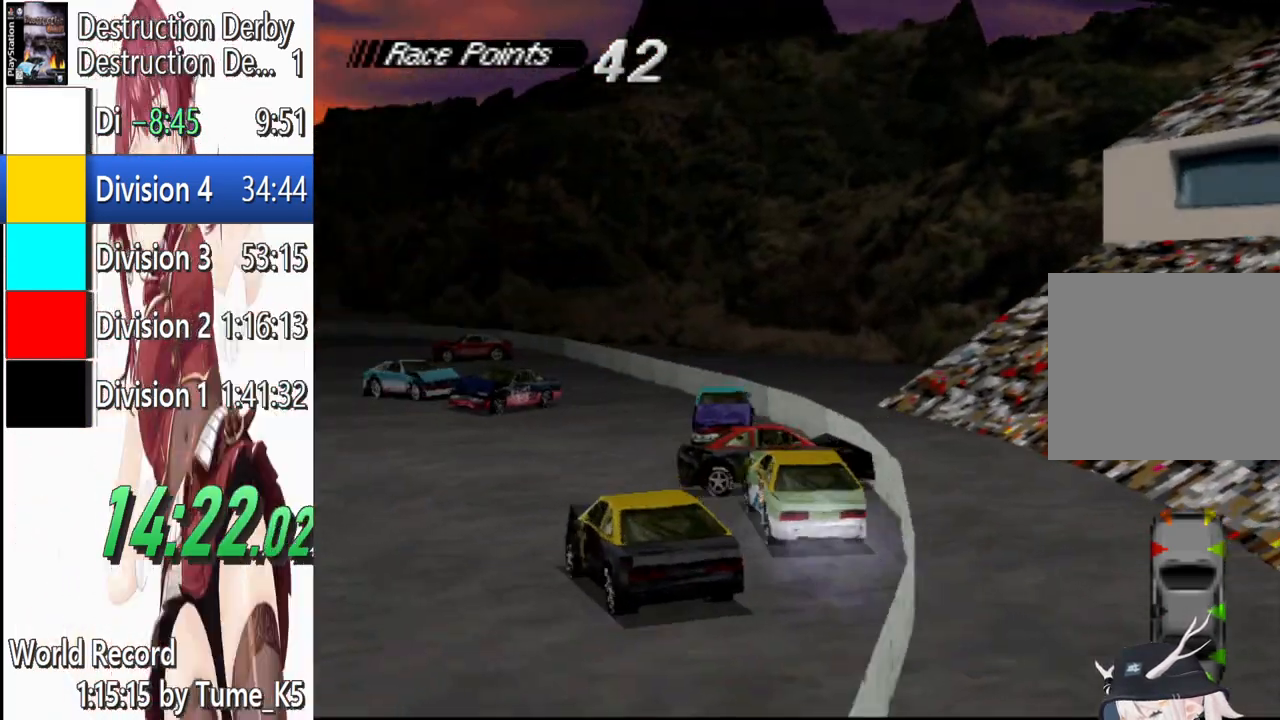
{"buttons": ["CROSS", "DPAD_LEFT"], "left_stick": "center", "events": [[340, "DPAD_LEFT", "down"]]}
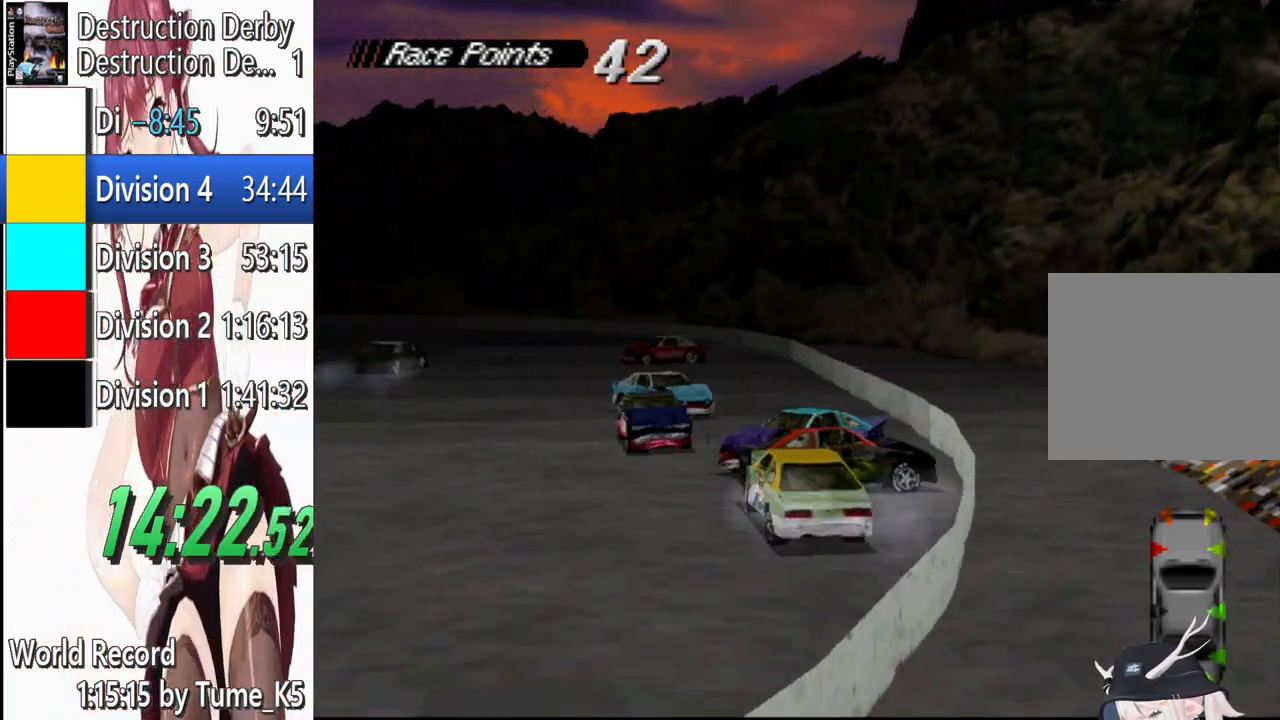
{"buttons": ["CROSS"], "left_stick": "center", "events": [[20, "DPAD_LEFT", "up"], [220, "DPAD_LEFT", "down"], [380, "DPAD_LEFT", "up"]]}
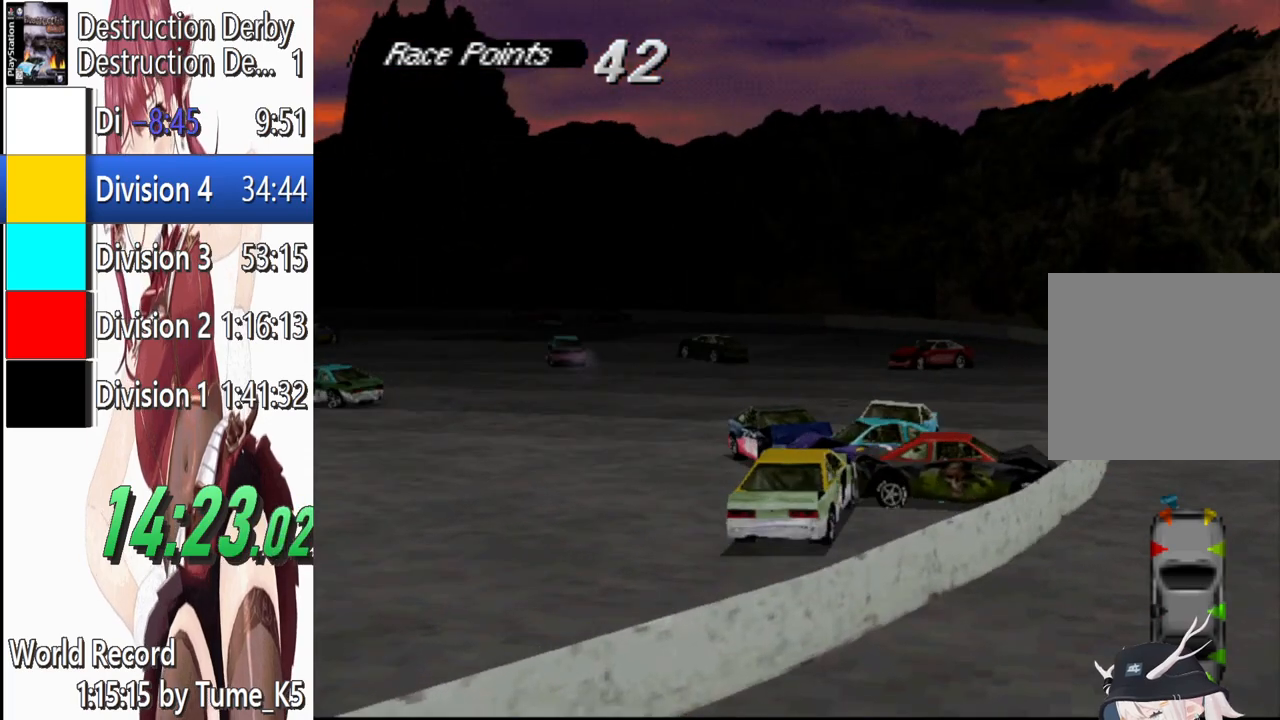
{"buttons": ["CROSS", "DPAD_LEFT"], "left_stick": "center", "events": [[320, "DPAD_LEFT", "down"]]}
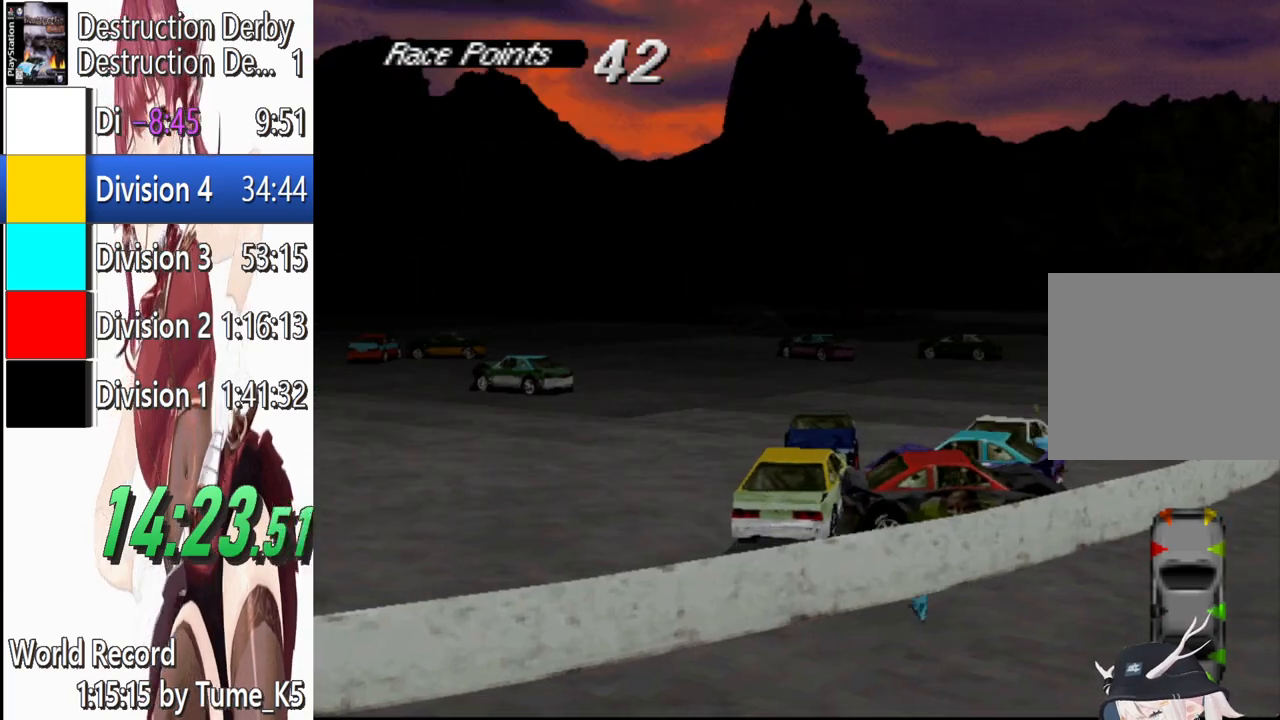
{"buttons": ["CROSS", "DPAD_RIGHT"], "left_stick": "center", "events": [[80, "DPAD_LEFT", "up"], [480, "DPAD_RIGHT", "down"]]}
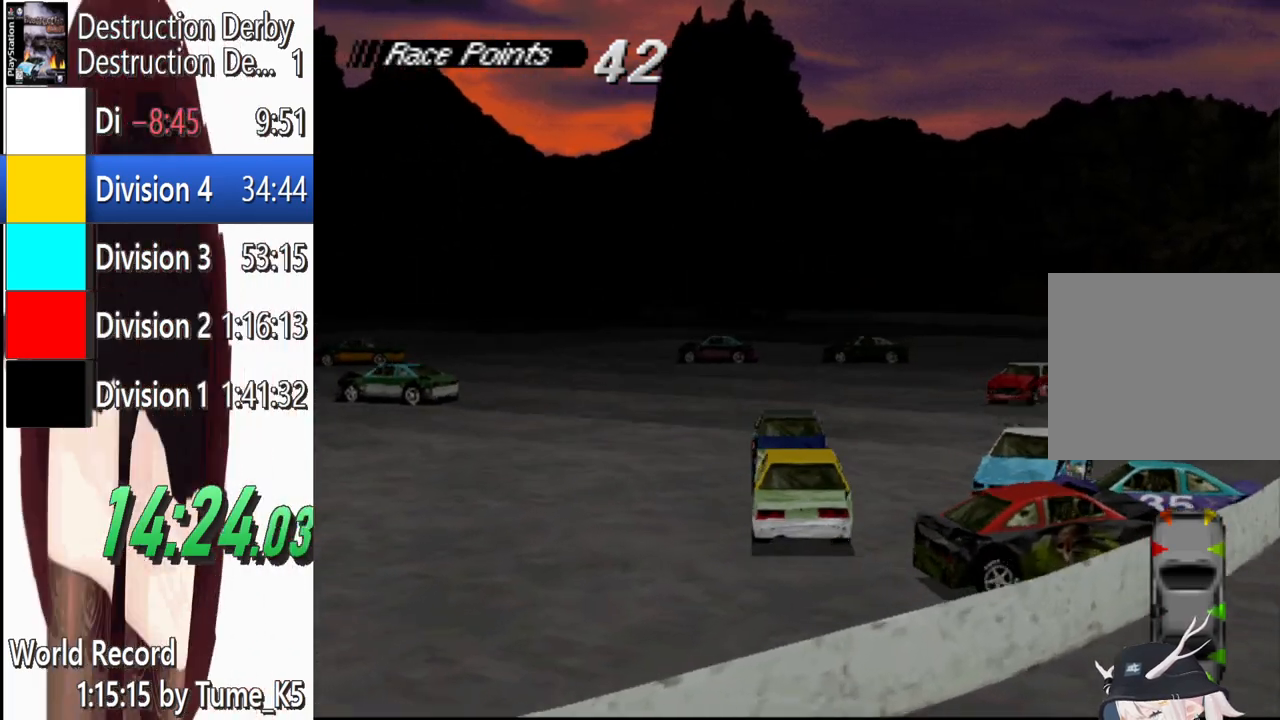
{"buttons": ["CROSS", "DPAD_RIGHT"], "left_stick": "center", "events": []}
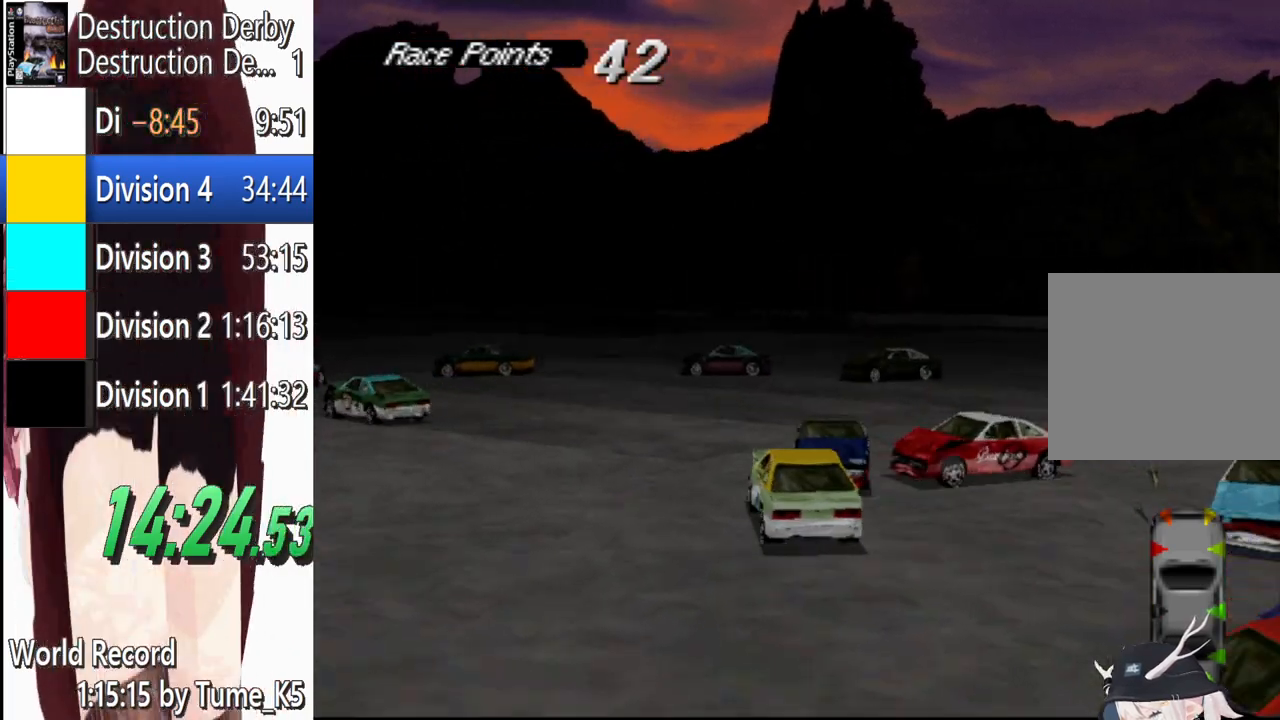
{"buttons": ["CROSS"], "left_stick": "center", "events": [[340, "DPAD_RIGHT", "up"]]}